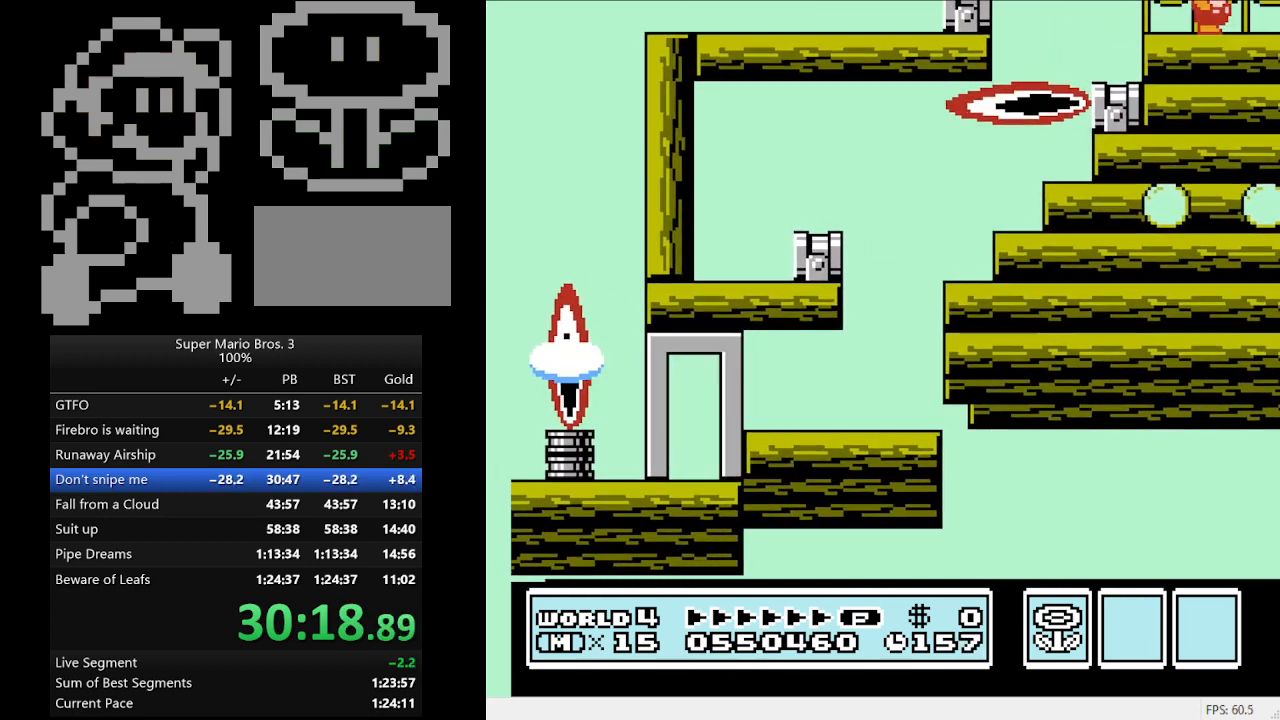
Gameplay with a controller (Nintendo layout); each line is a JSON object with the inputs held at the frame after it. "events" lists button and stick changes between this image and that frame as [ms after this image, input, new state], when the widget could be followed in between. Not read: L3 R3.
{"buttons": ["DPAD_RIGHT"], "events": []}
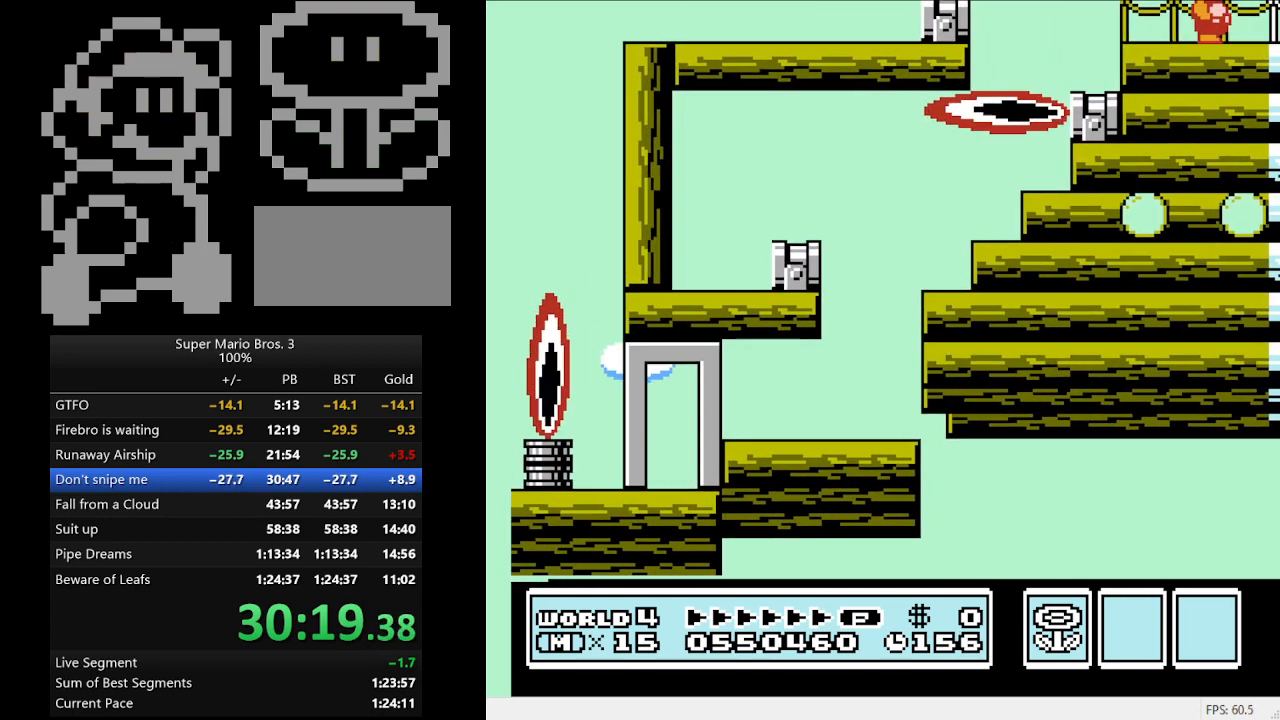
{"buttons": ["DPAD_RIGHT"], "events": []}
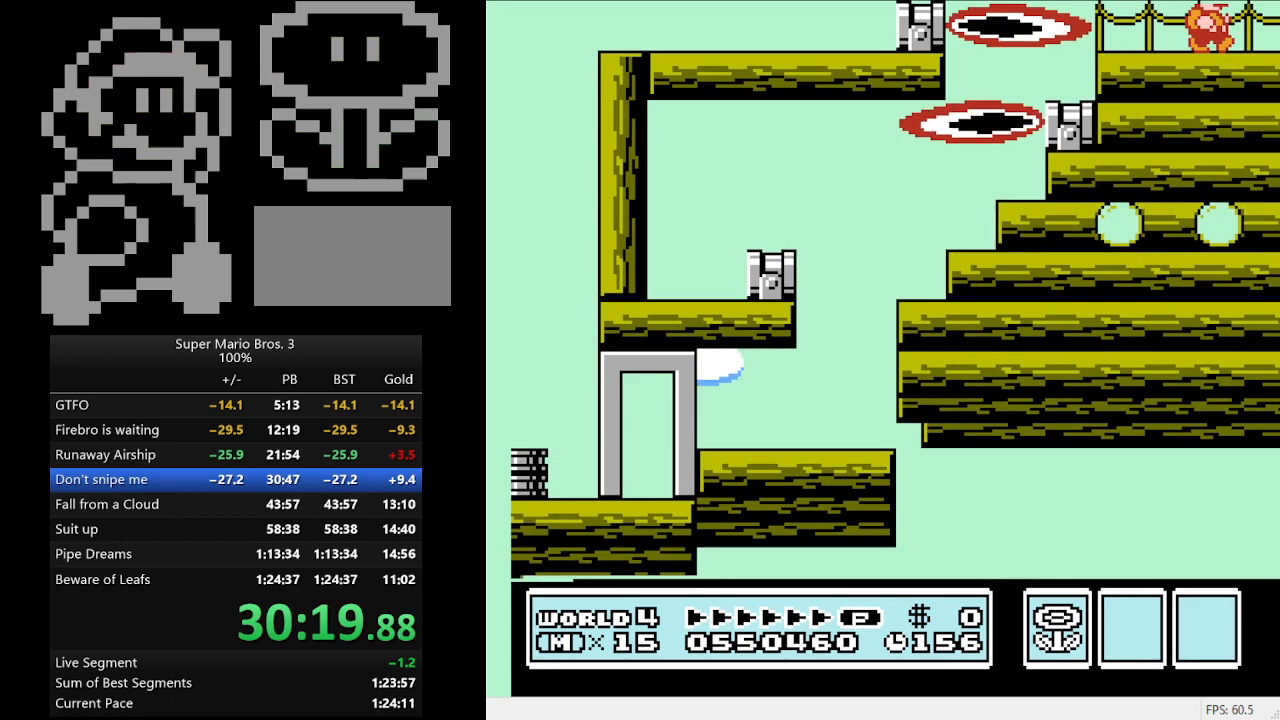
{"buttons": ["DPAD_RIGHT"], "events": []}
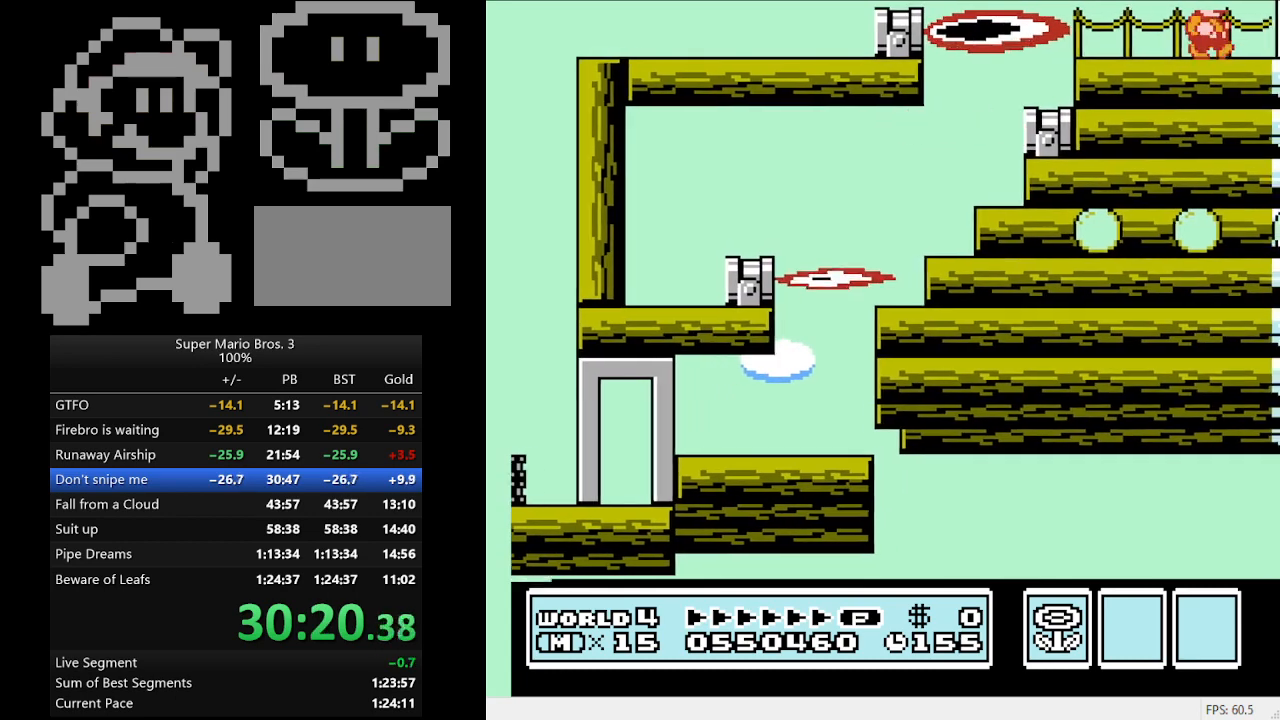
{"buttons": ["DPAD_RIGHT"], "events": []}
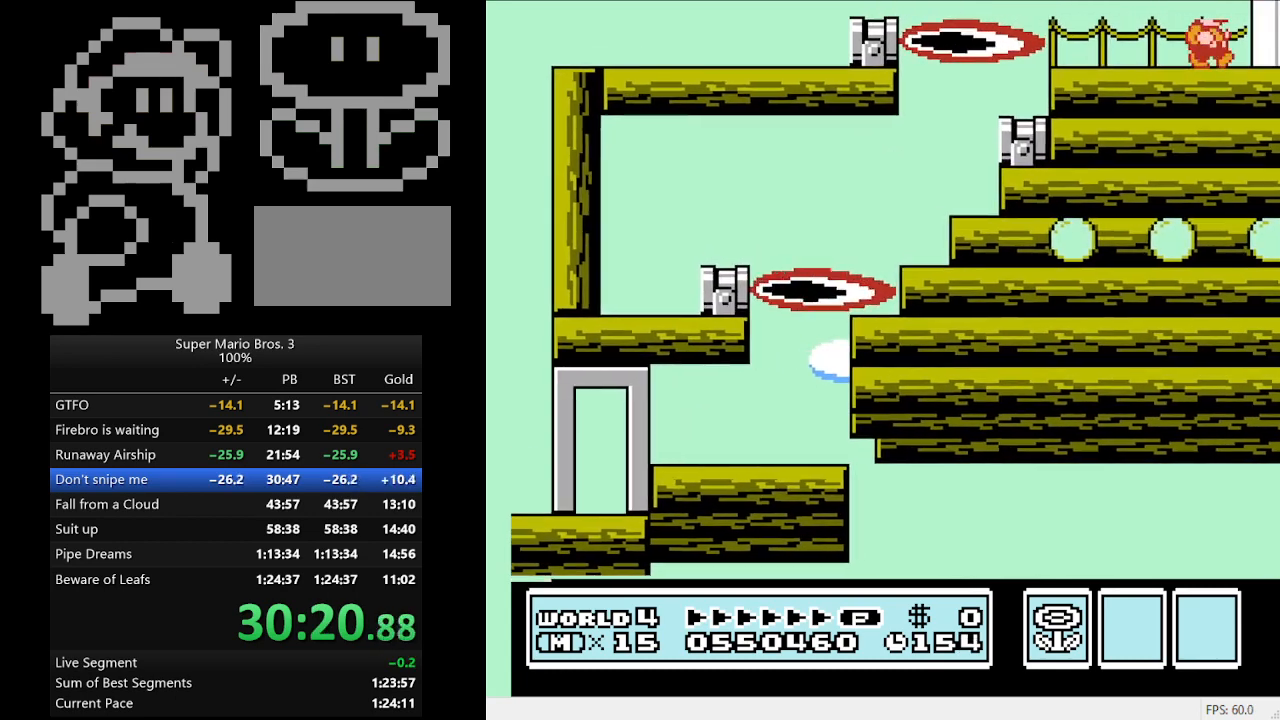
{"buttons": ["DPAD_RIGHT"], "events": [[133, "A", "down"], [333, "A", "up"]]}
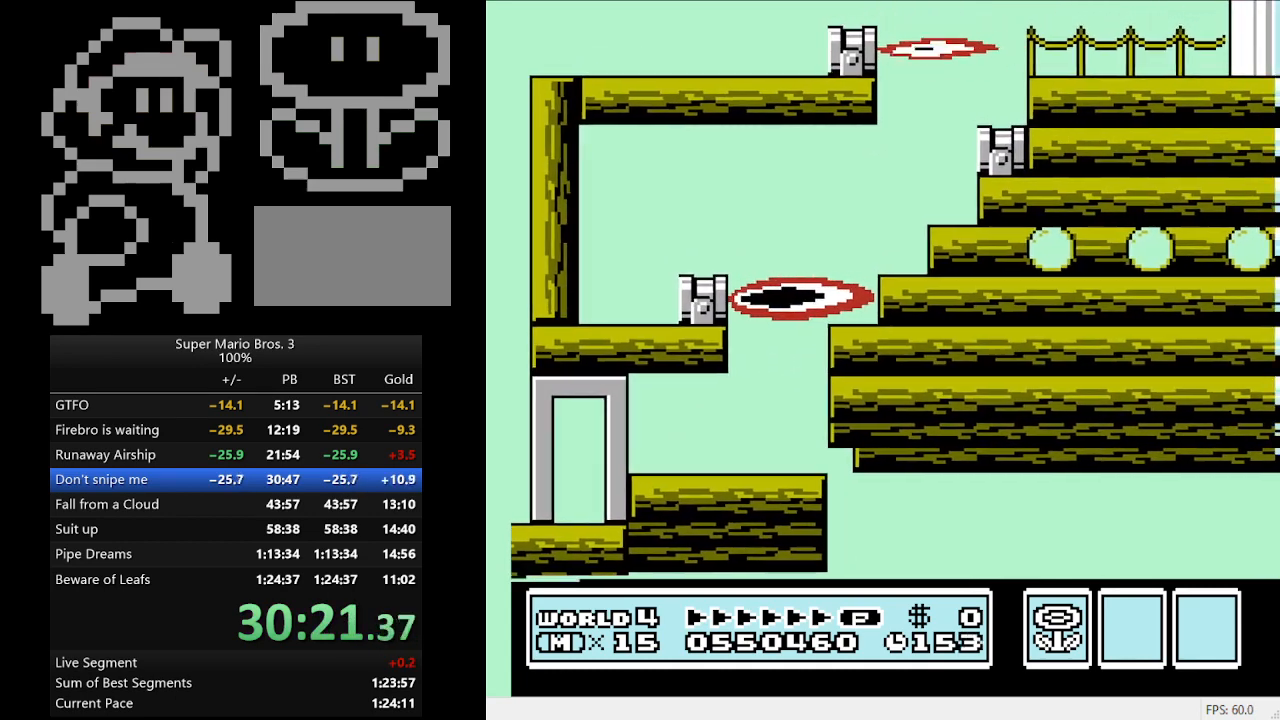
{"buttons": ["DPAD_RIGHT"], "events": []}
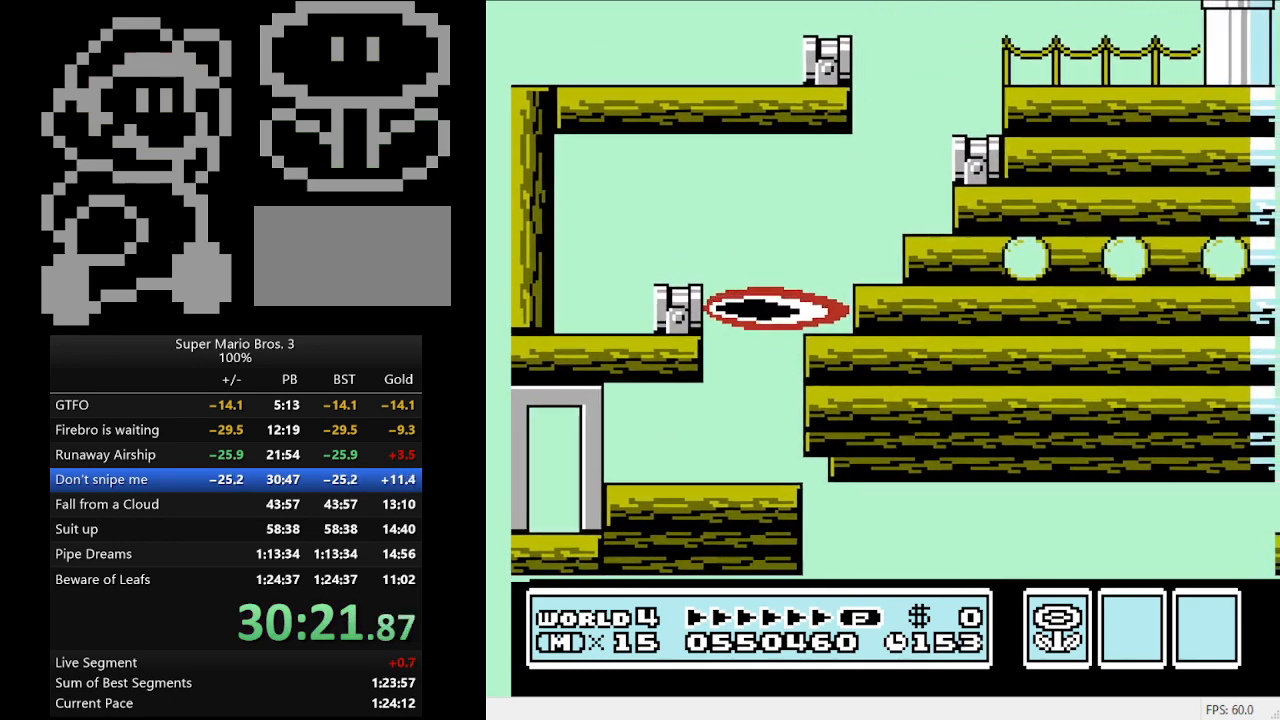
{"buttons": ["DPAD_DOWN"], "events": [[333, "DPAD_DOWN", "down"], [400, "DPAD_RIGHT", "up"]]}
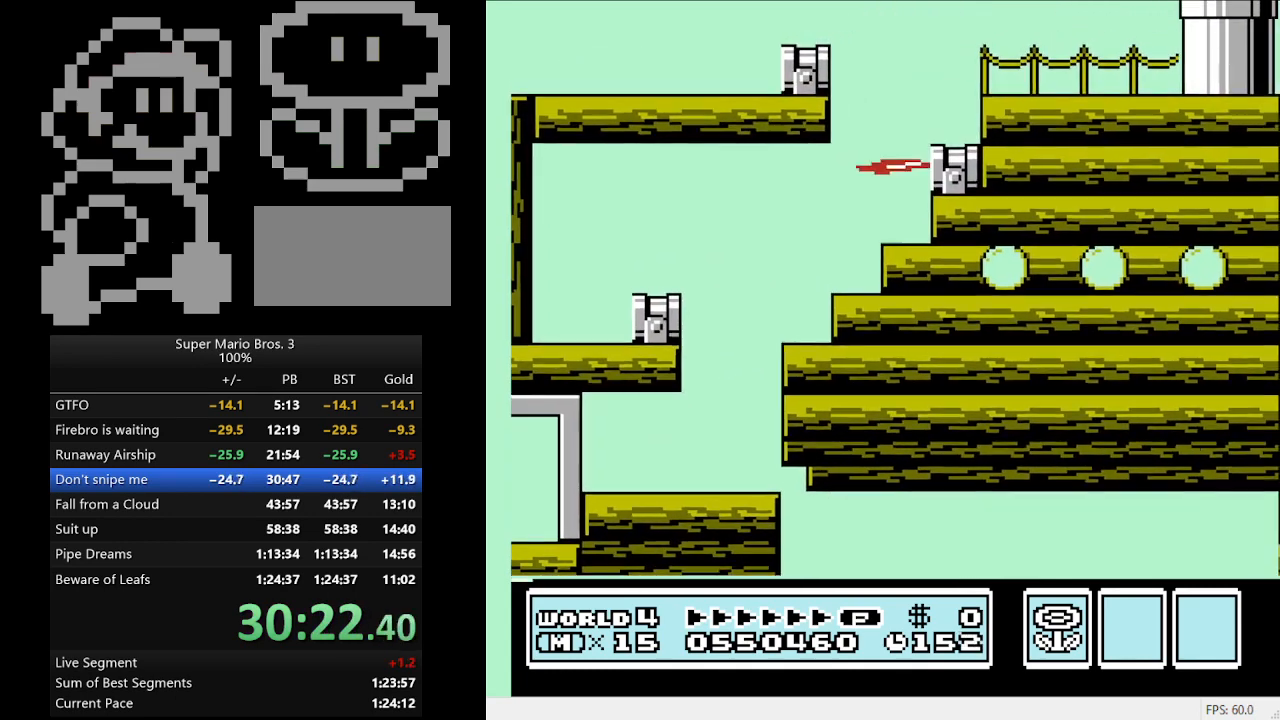
{"buttons": ["DPAD_DOWN", "DPAD_RIGHT"], "events": [[333, "DPAD_DOWN", "up"], [367, "DPAD_RIGHT", "down"], [433, "DPAD_DOWN", "down"]]}
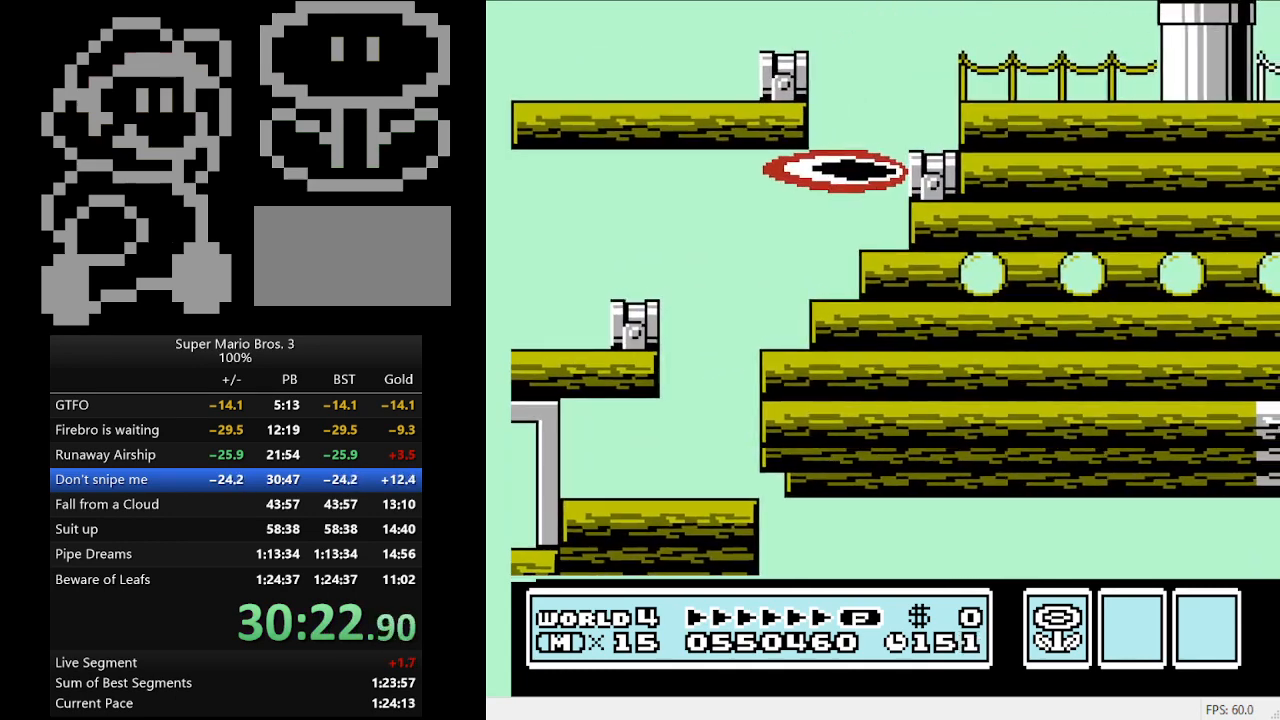
{"buttons": [], "events": [[67, "DPAD_RIGHT", "up"], [367, "DPAD_DOWN", "up"]]}
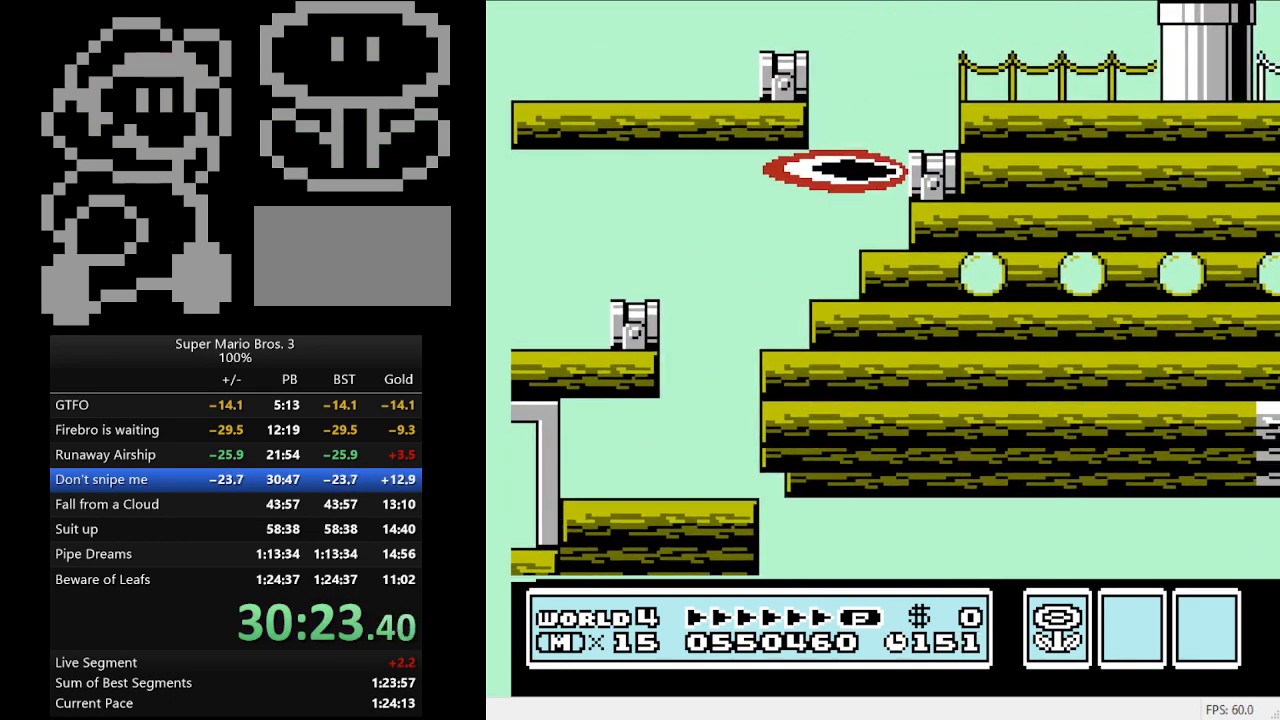
{"buttons": [], "events": []}
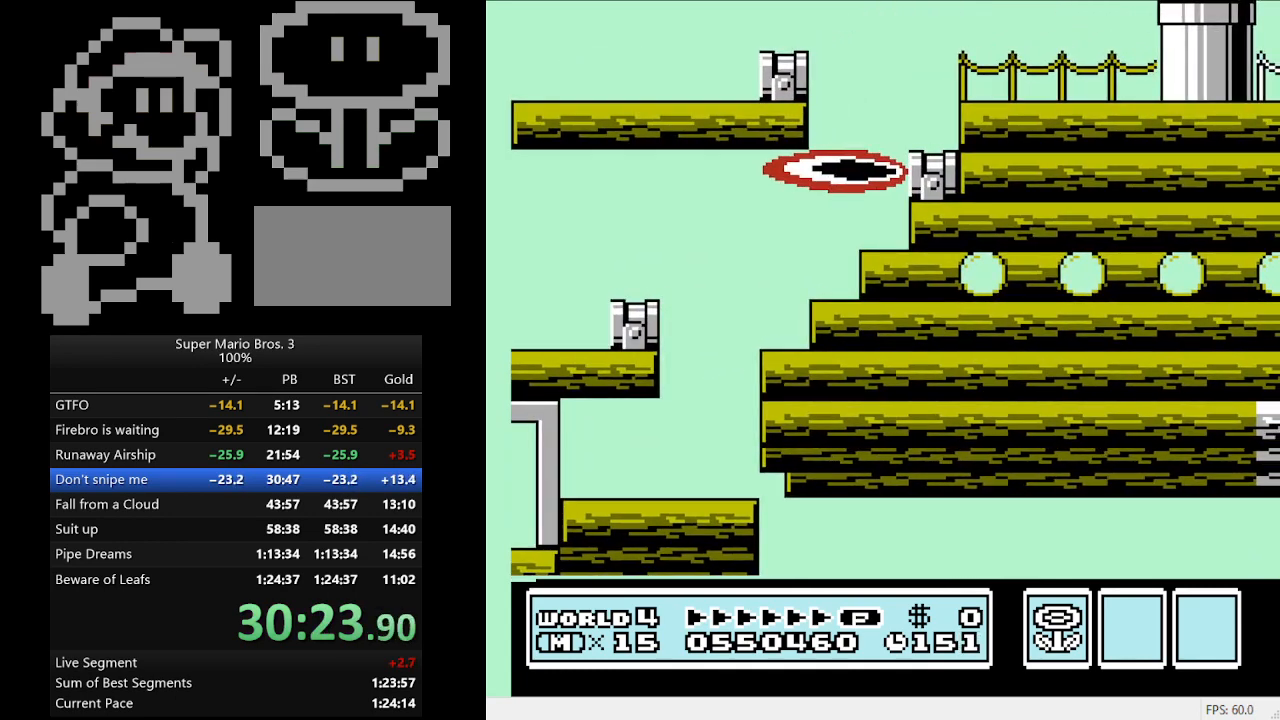
{"buttons": ["B", "DPAD_RIGHT"], "events": [[133, "B", "down"], [333, "DPAD_RIGHT", "down"]]}
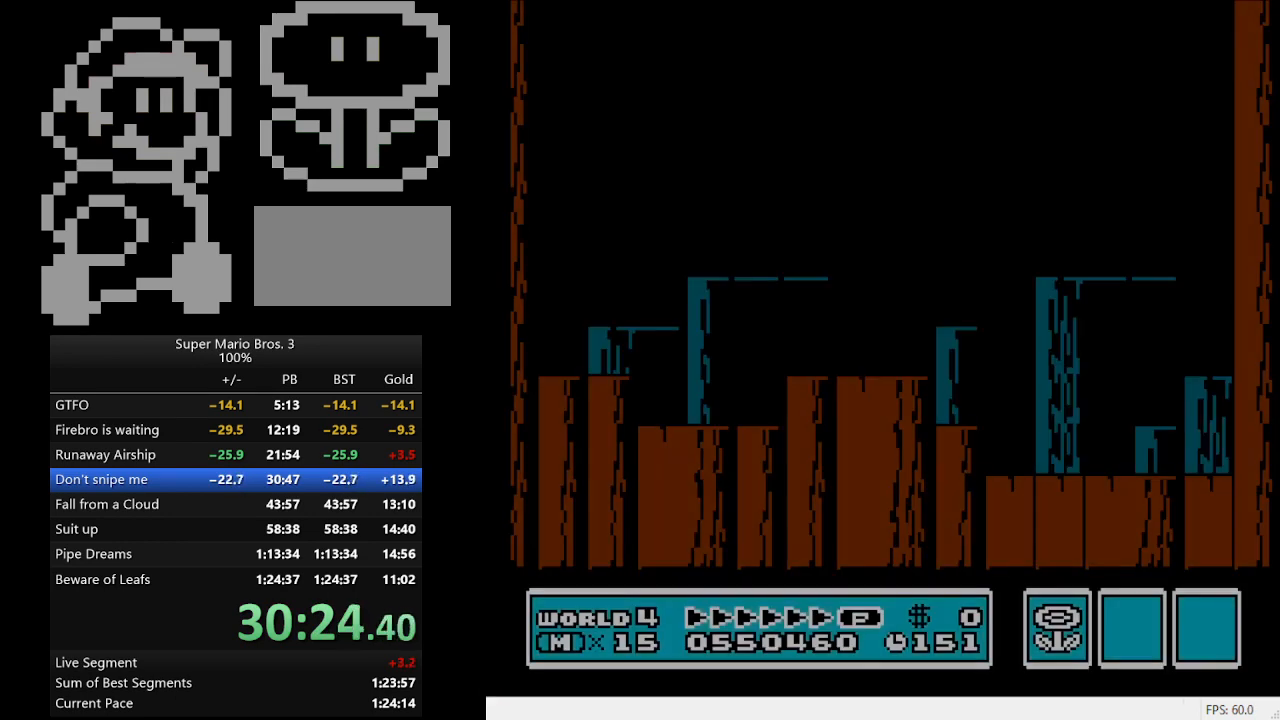
{"buttons": ["B", "DPAD_RIGHT"], "events": []}
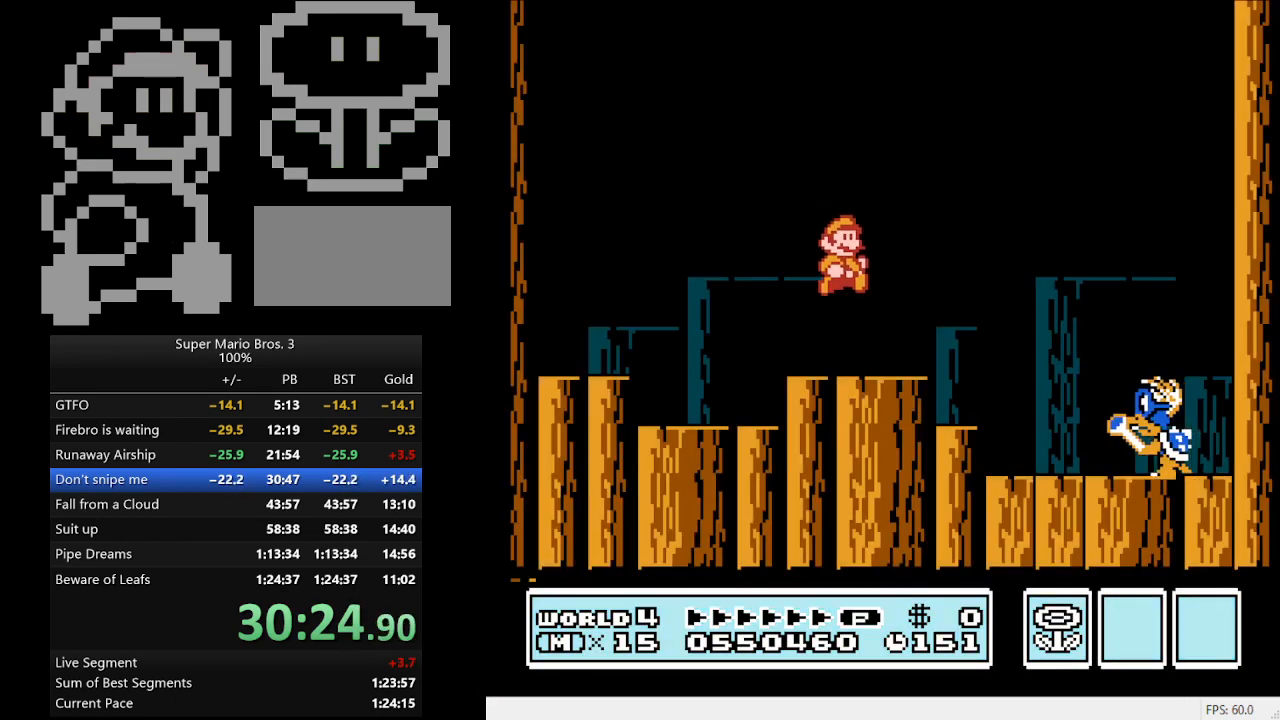
{"buttons": ["B"], "events": [[200, "A", "down"], [367, "A", "up"], [500, "DPAD_RIGHT", "up"]]}
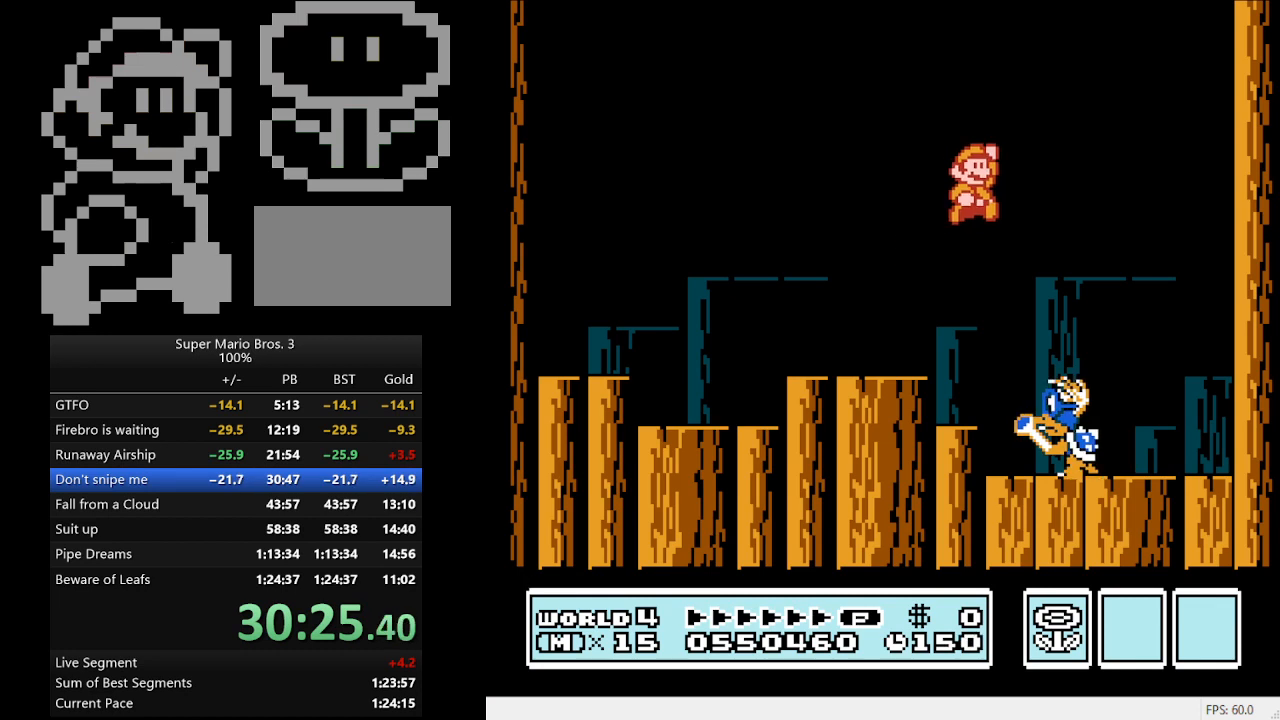
{"buttons": ["A", "B", "DPAD_LEFT"], "events": [[67, "DPAD_LEFT", "down"], [133, "A", "down"]]}
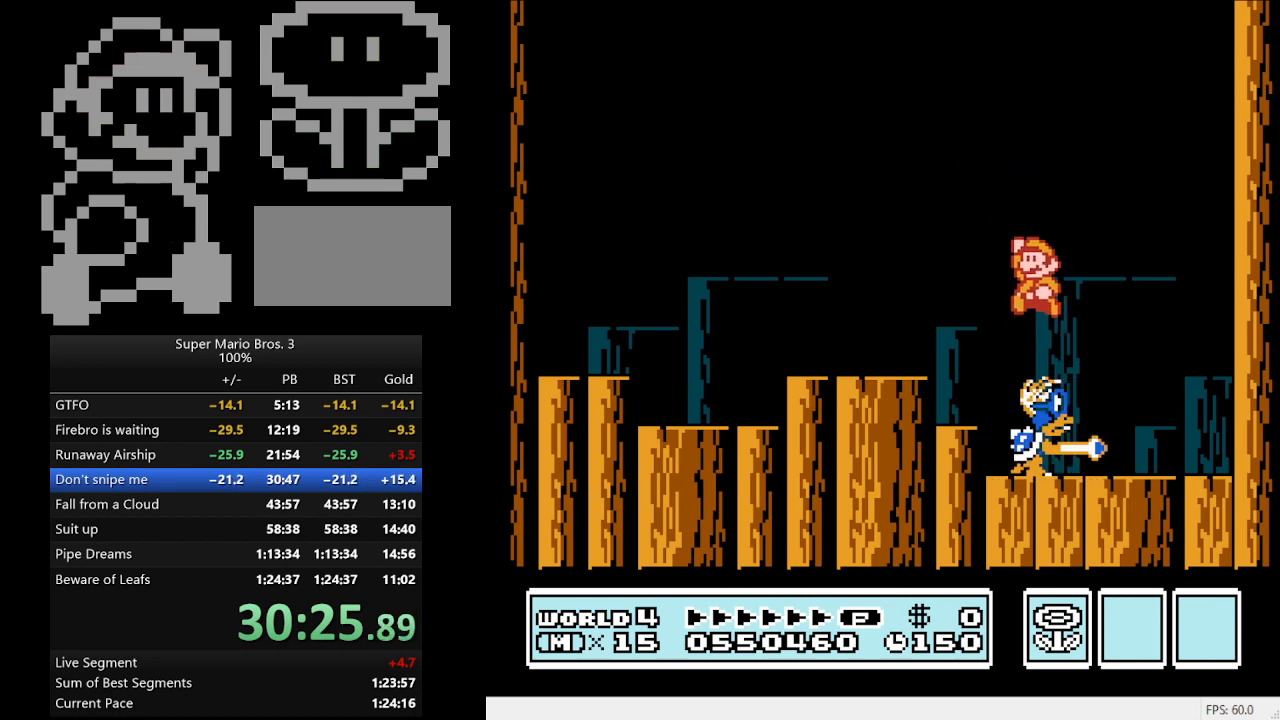
{"buttons": ["B", "DPAD_LEFT"], "events": [[300, "A", "up"]]}
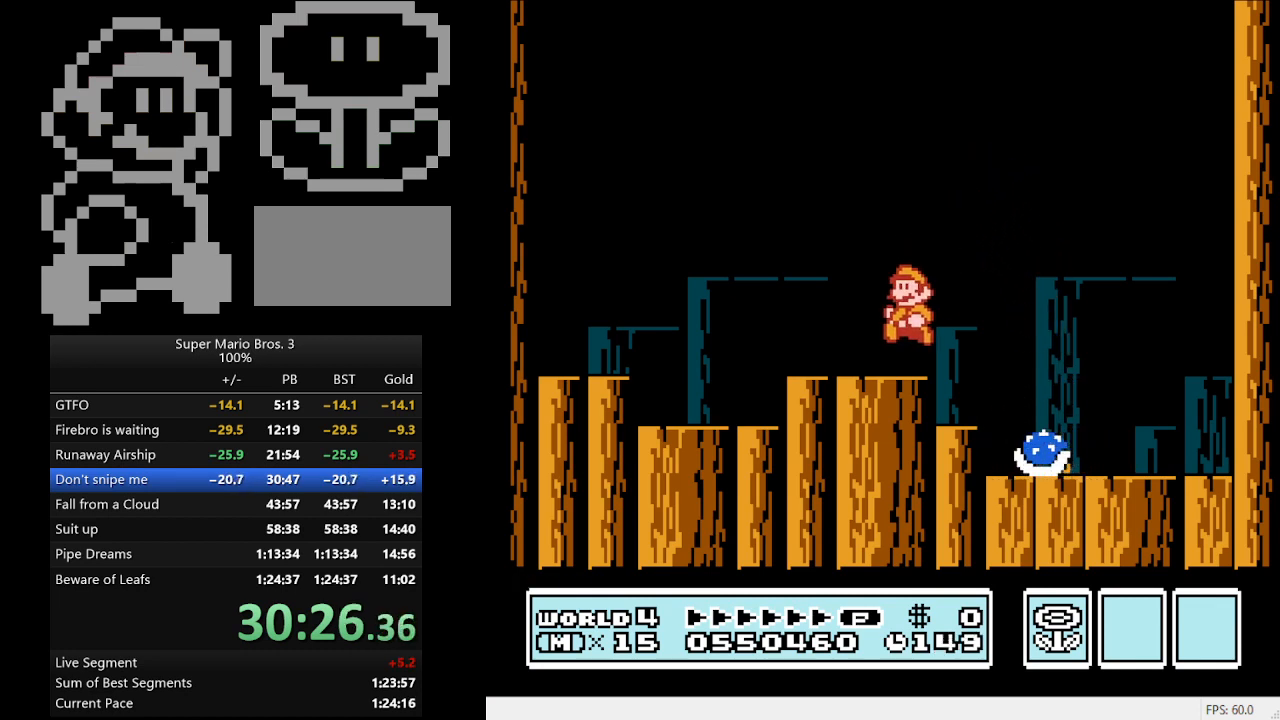
{"buttons": ["B"], "events": [[33, "DPAD_LEFT", "up"], [100, "DPAD_RIGHT", "down"], [333, "DPAD_RIGHT", "up"]]}
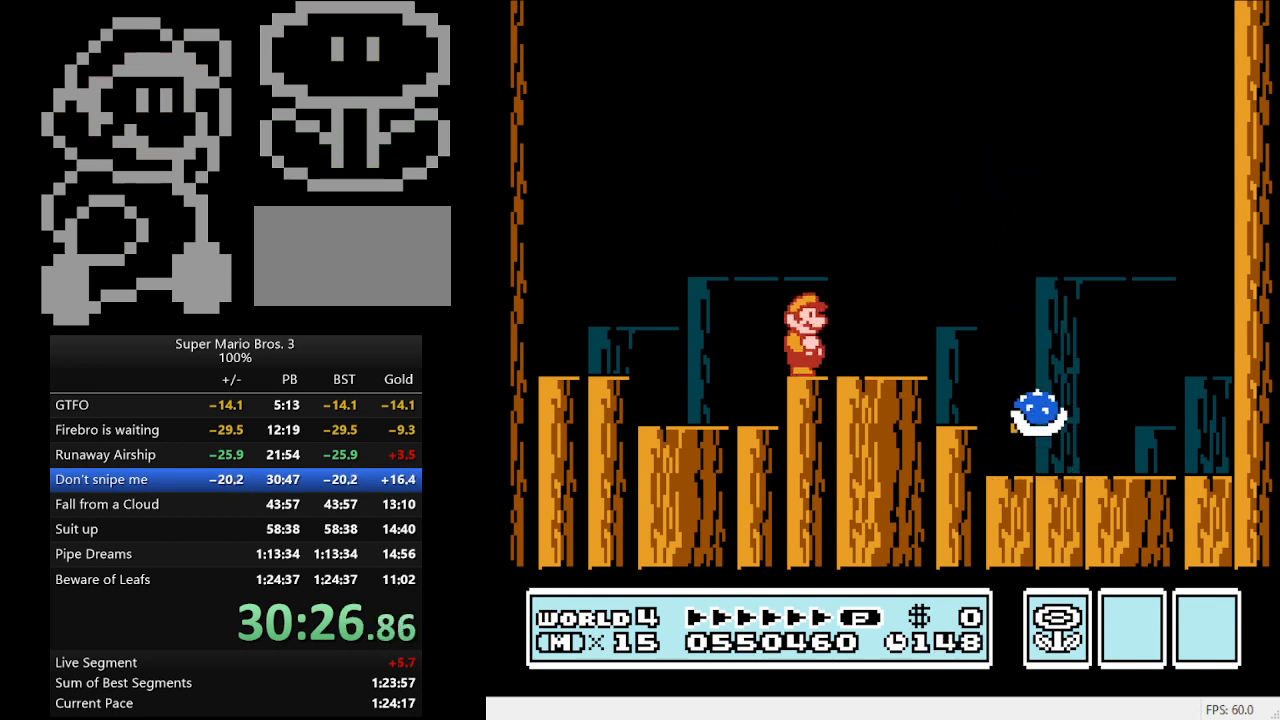
{"buttons": ["A", "B"], "events": [[500, "A", "down"]]}
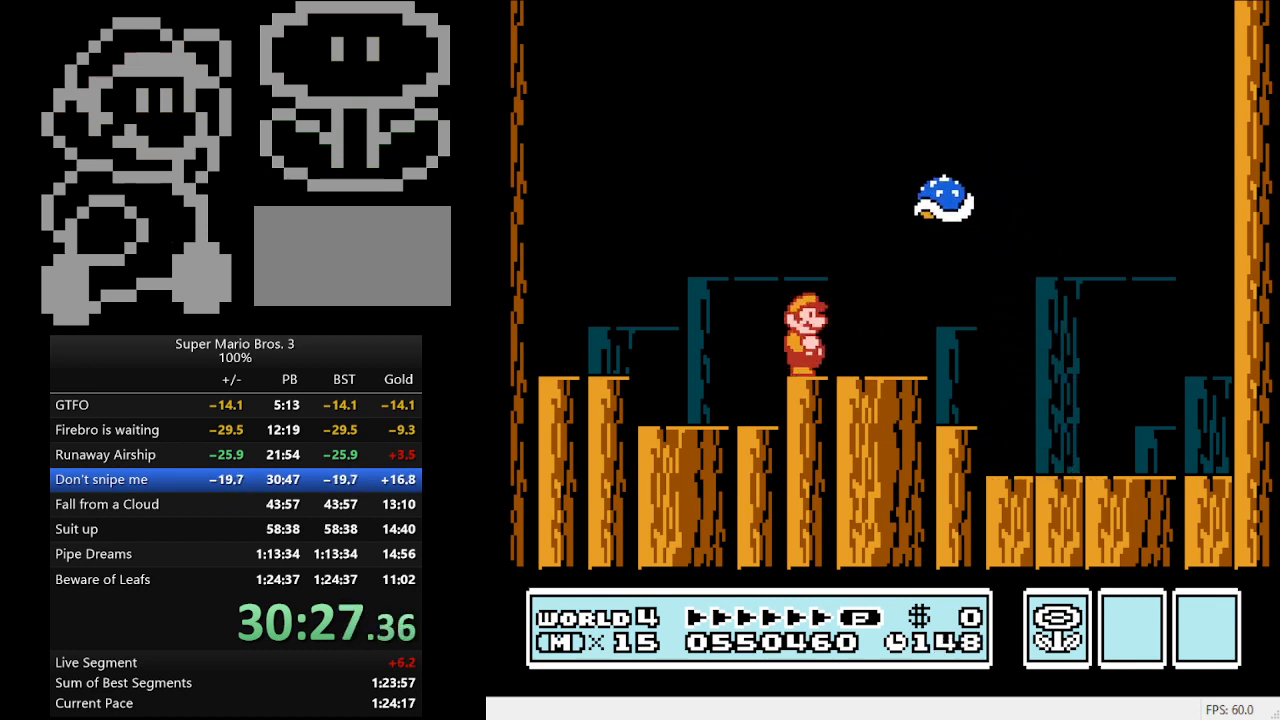
{"buttons": ["B", "DPAD_LEFT"], "events": [[300, "A", "up"], [300, "DPAD_RIGHT", "down"], [467, "DPAD_RIGHT", "up"], [500, "DPAD_LEFT", "down"]]}
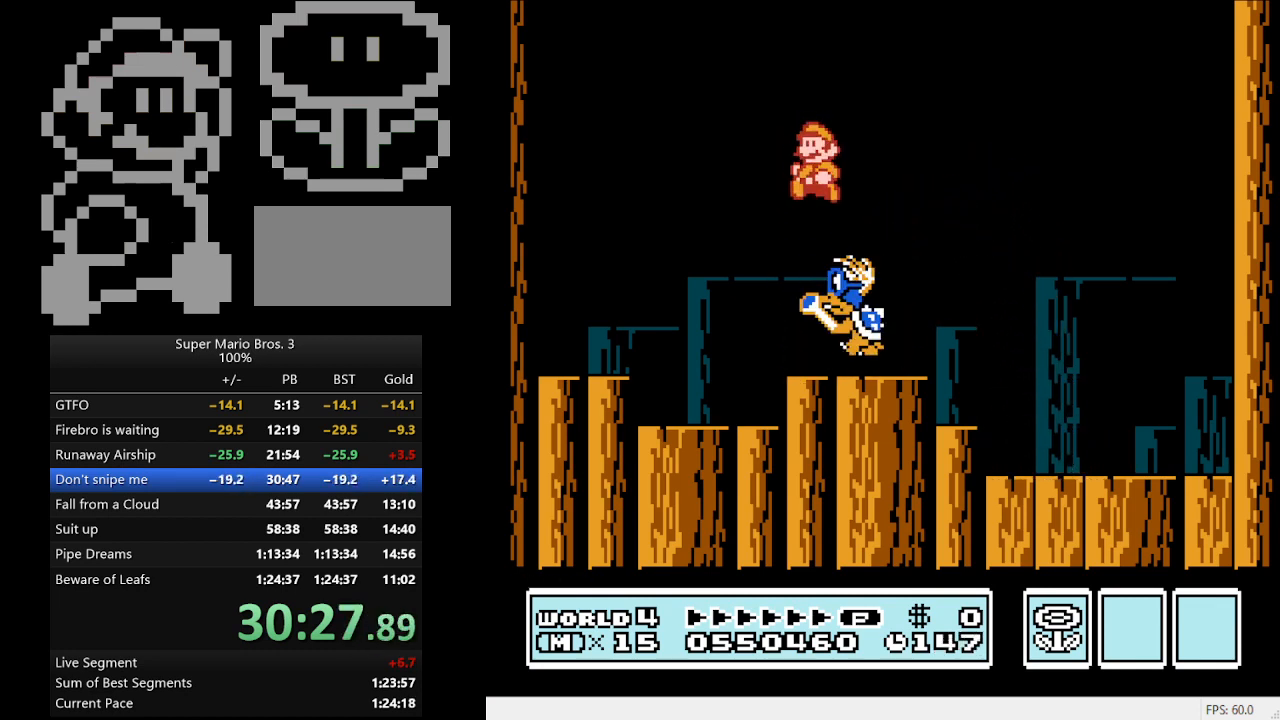
{"buttons": ["A", "B", "DPAD_LEFT"], "events": [[33, "A", "down"]]}
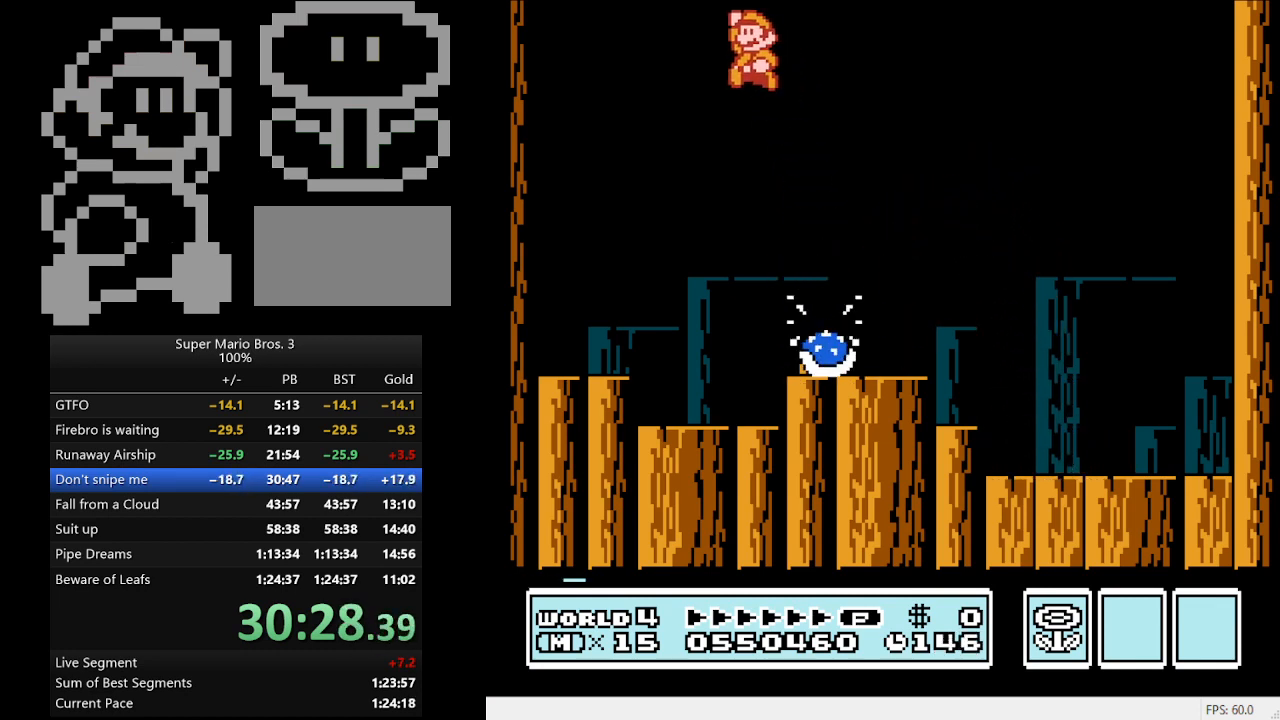
{"buttons": ["B", "DPAD_LEFT"], "events": [[67, "A", "up"]]}
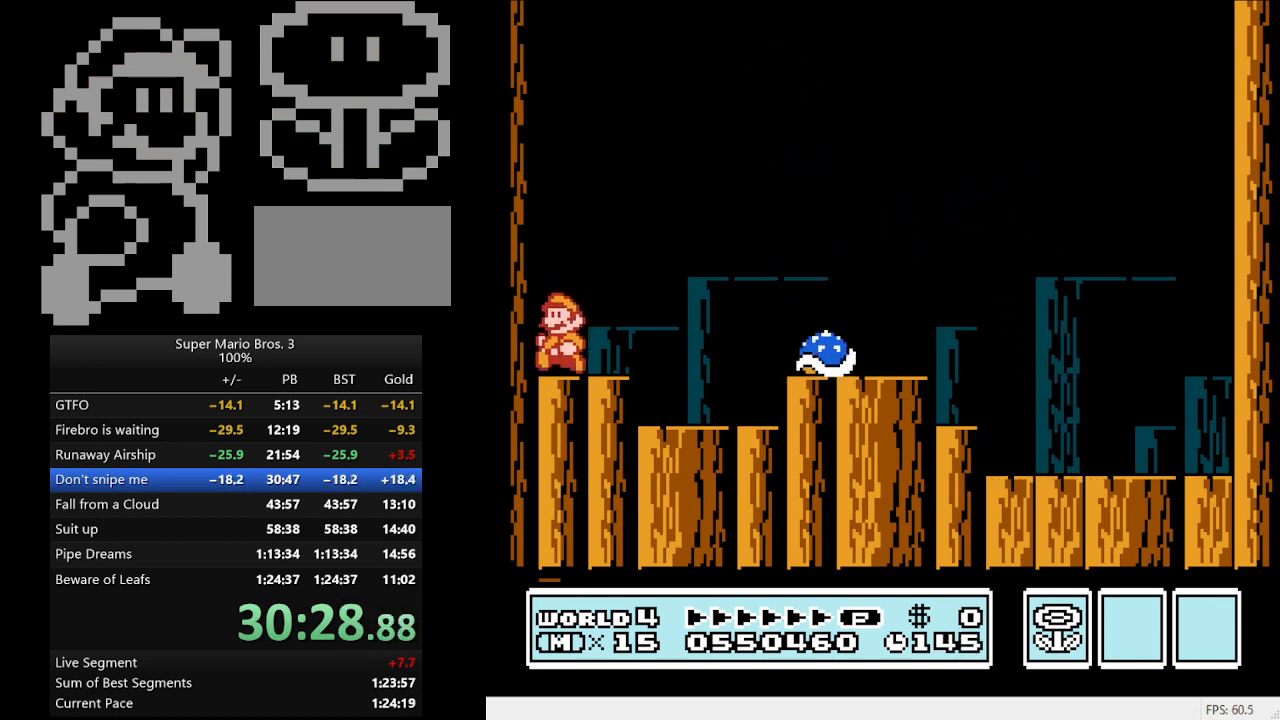
{"buttons": ["B"], "events": [[133, "DPAD_LEFT", "up"]]}
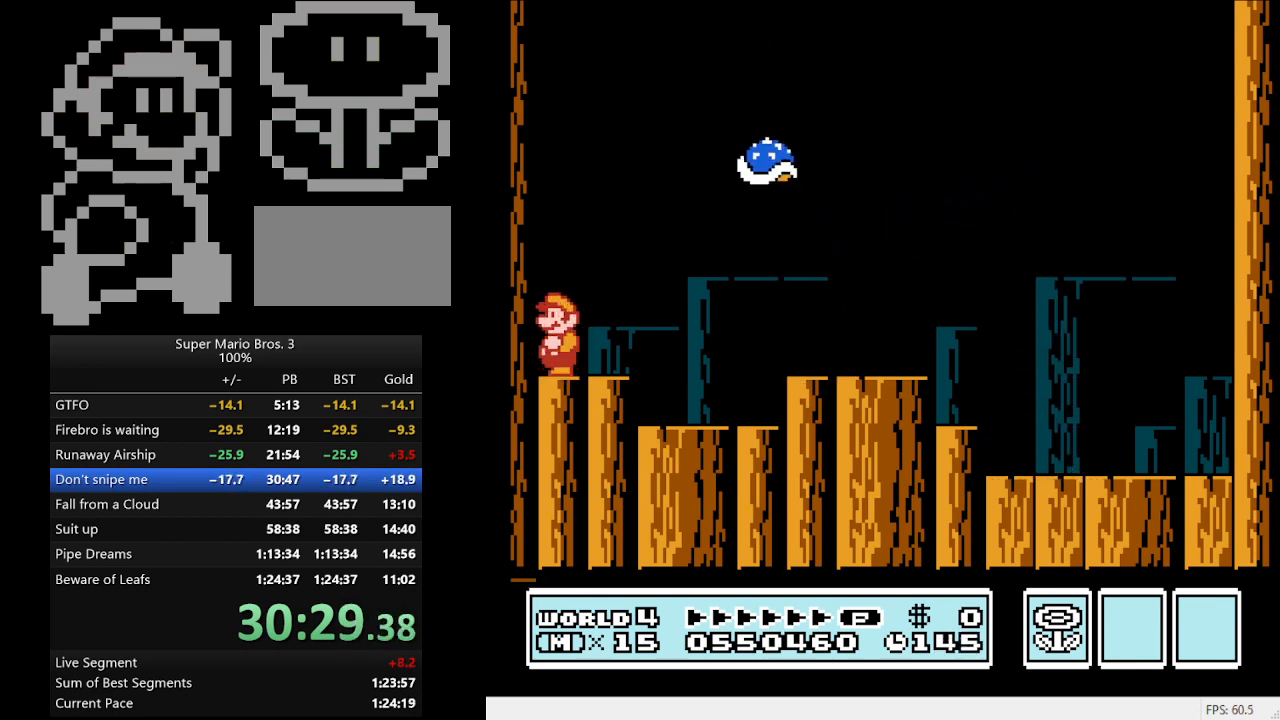
{"buttons": ["A", "B"], "events": [[400, "A", "down"]]}
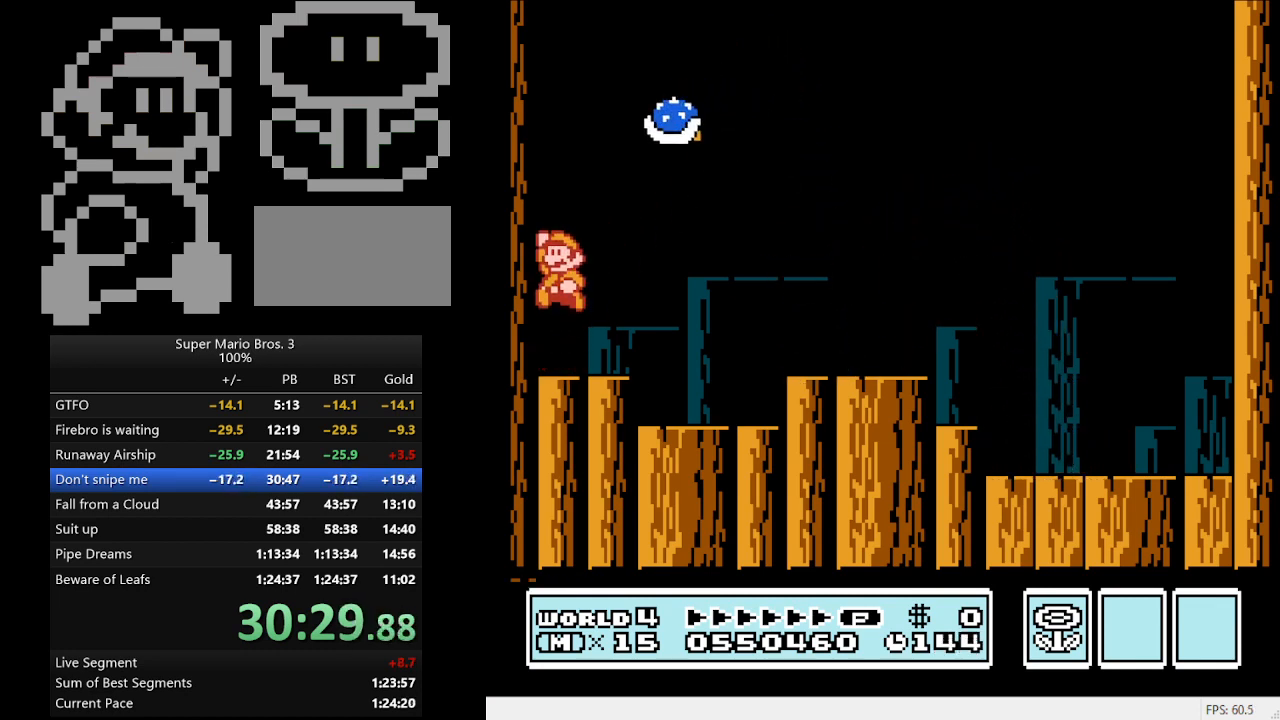
{"buttons": ["B", "DPAD_RIGHT"], "events": [[200, "A", "up"], [333, "DPAD_RIGHT", "down"]]}
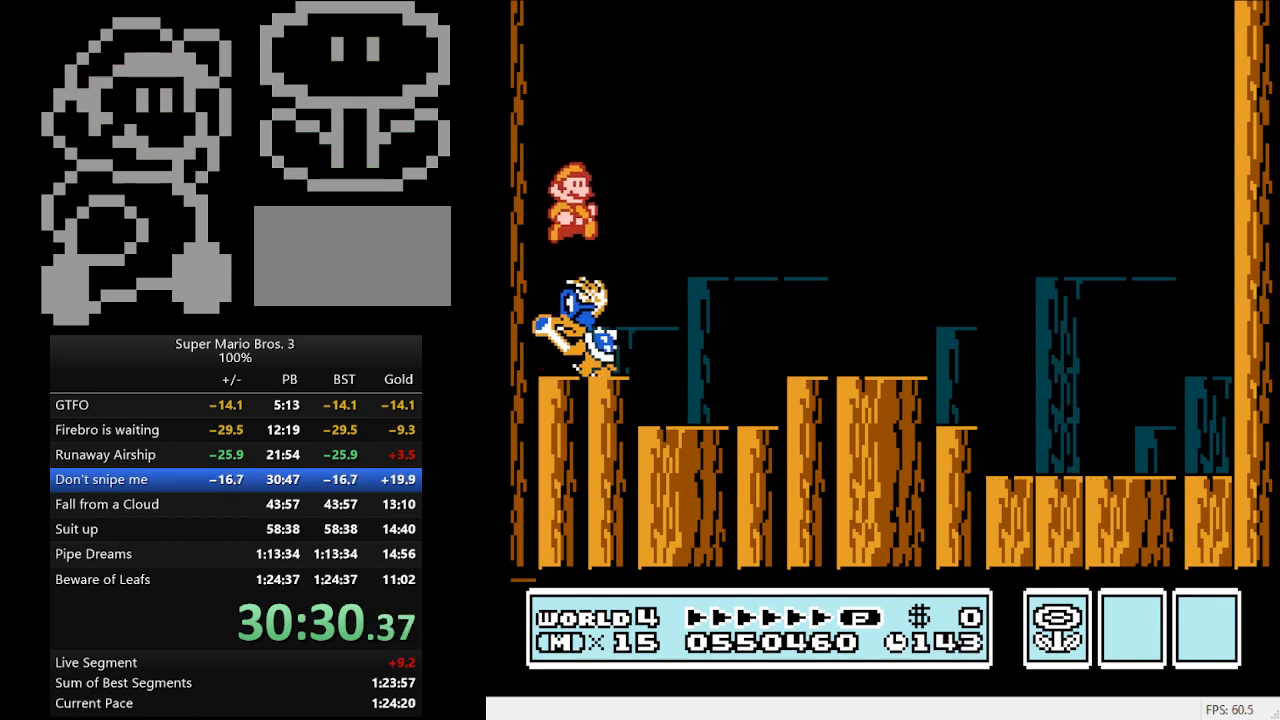
{"buttons": ["DPAD_LEFT"], "events": [[367, "DPAD_RIGHT", "up"], [400, "B", "up"], [467, "DPAD_LEFT", "down"]]}
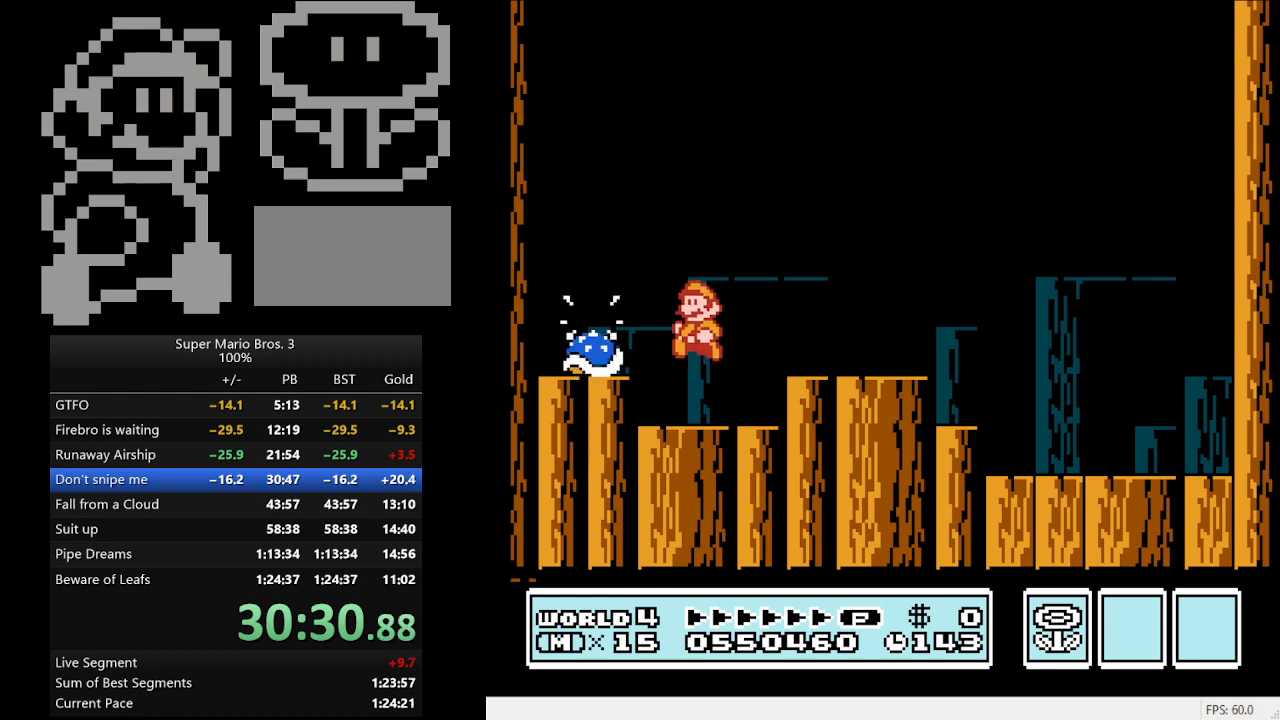
{"buttons": ["A", "B"], "events": [[100, "DPAD_LEFT", "up"], [167, "A", "down"], [500, "B", "down"]]}
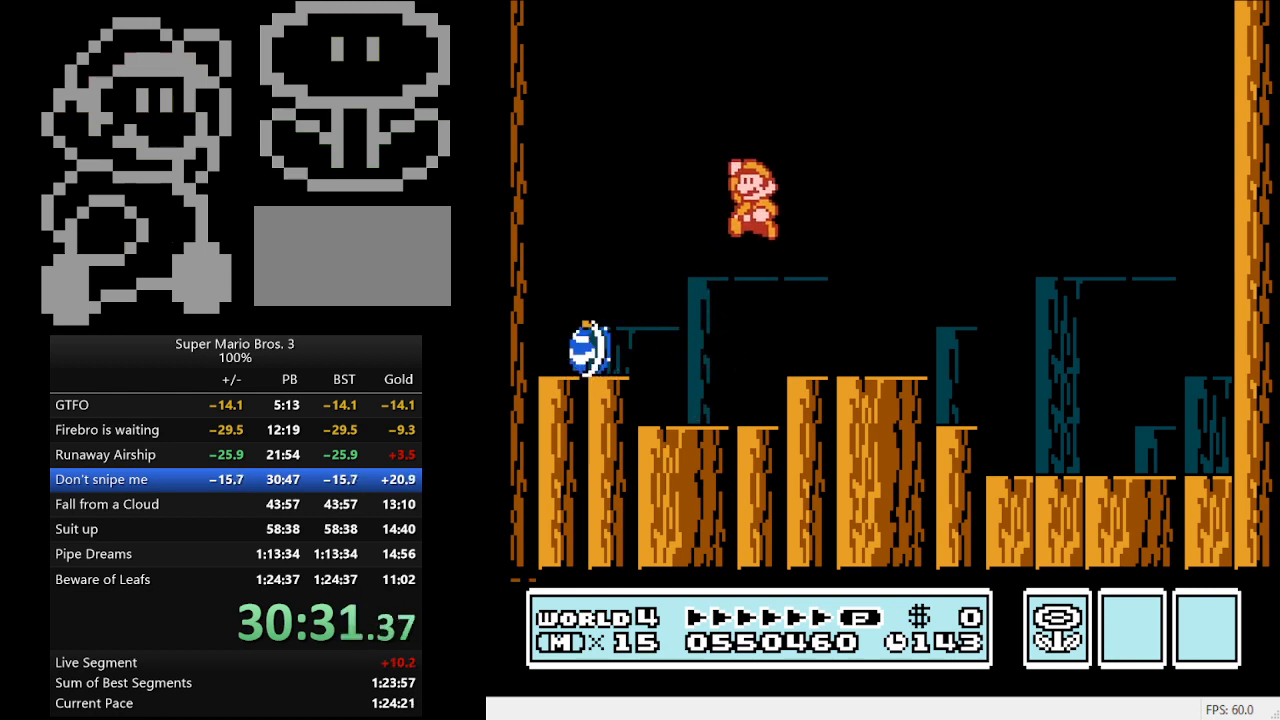
{"buttons": ["DPAD_LEFT"], "events": [[33, "DPAD_RIGHT", "down"], [233, "A", "up"], [233, "B", "up"], [267, "DPAD_RIGHT", "up"], [500, "DPAD_LEFT", "down"]]}
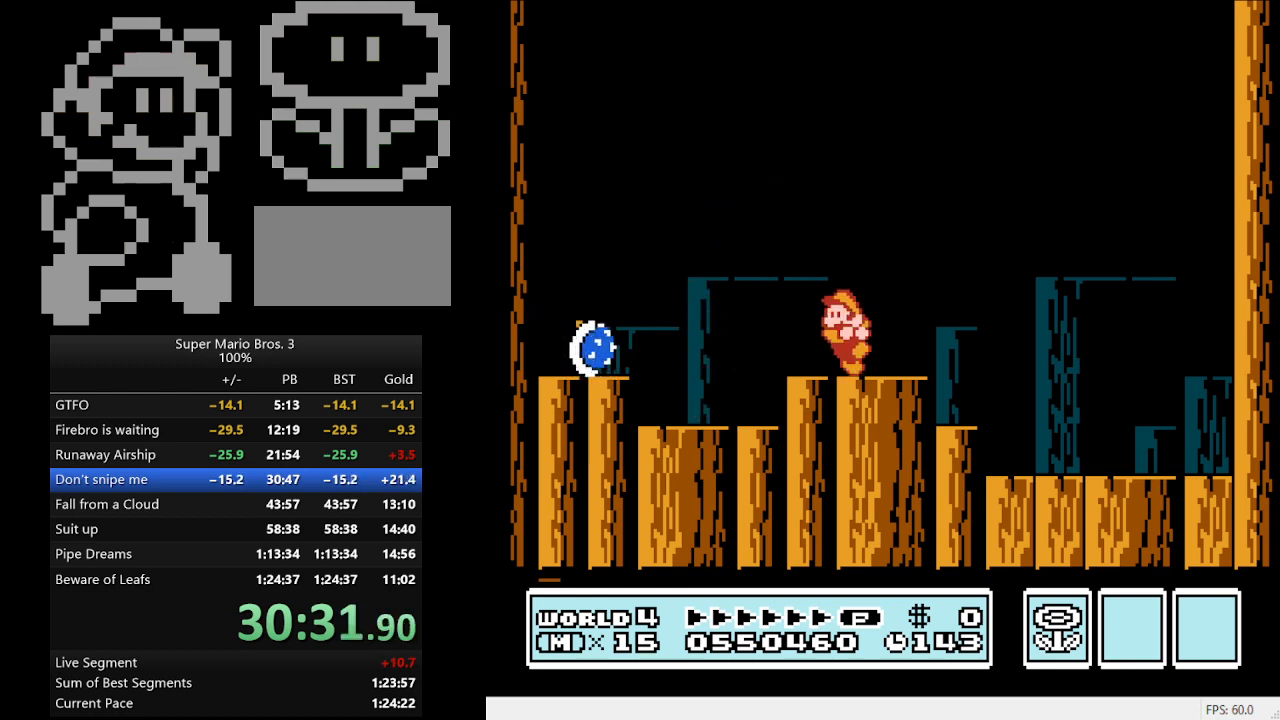
{"buttons": ["DPAD_RIGHT"], "events": [[167, "DPAD_LEFT", "up"], [400, "DPAD_RIGHT", "down"]]}
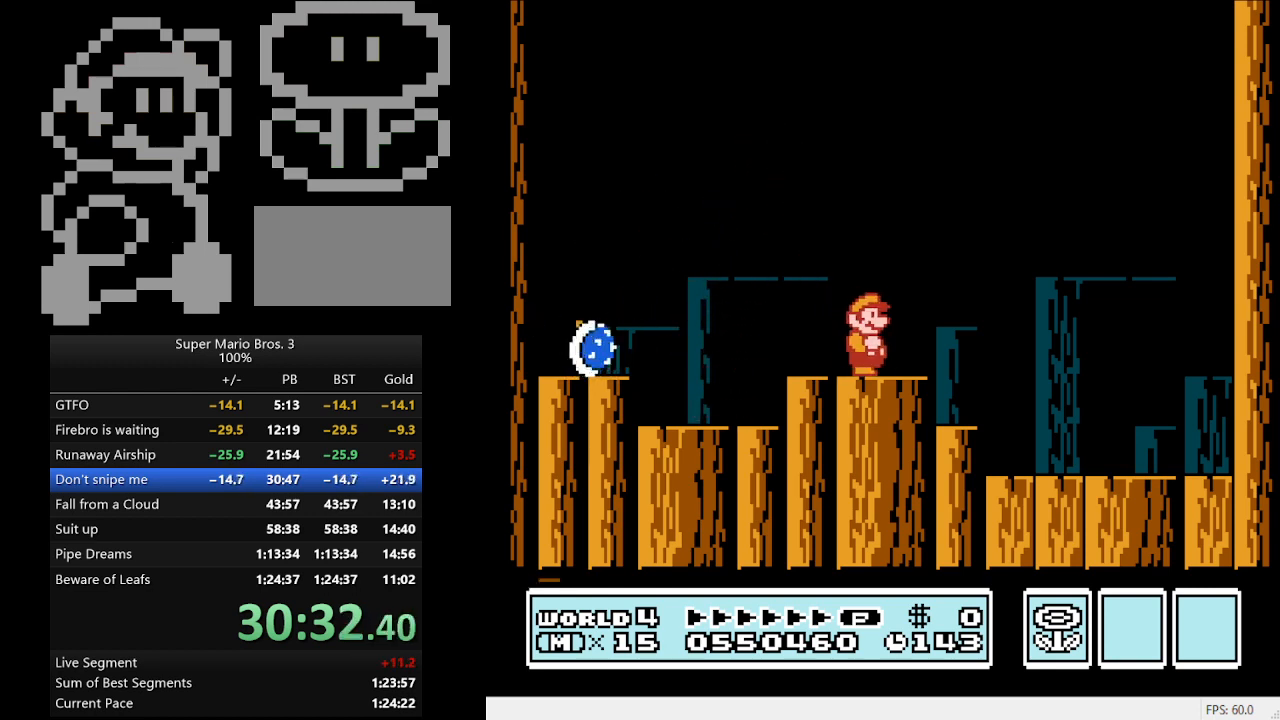
{"buttons": ["DPAD_RIGHT"], "events": [[67, "DPAD_RIGHT", "up"], [400, "DPAD_RIGHT", "down"]]}
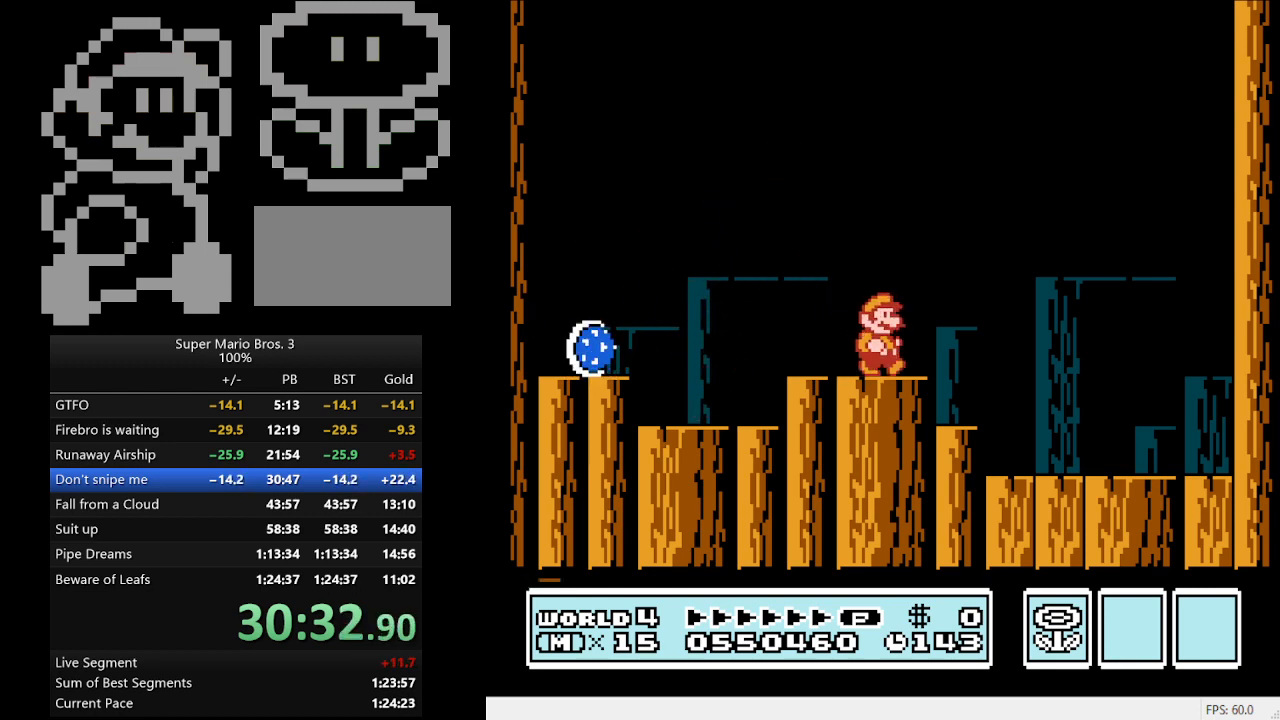
{"buttons": [], "events": [[67, "DPAD_RIGHT", "up"], [267, "DPAD_RIGHT", "down"], [367, "DPAD_RIGHT", "up"]]}